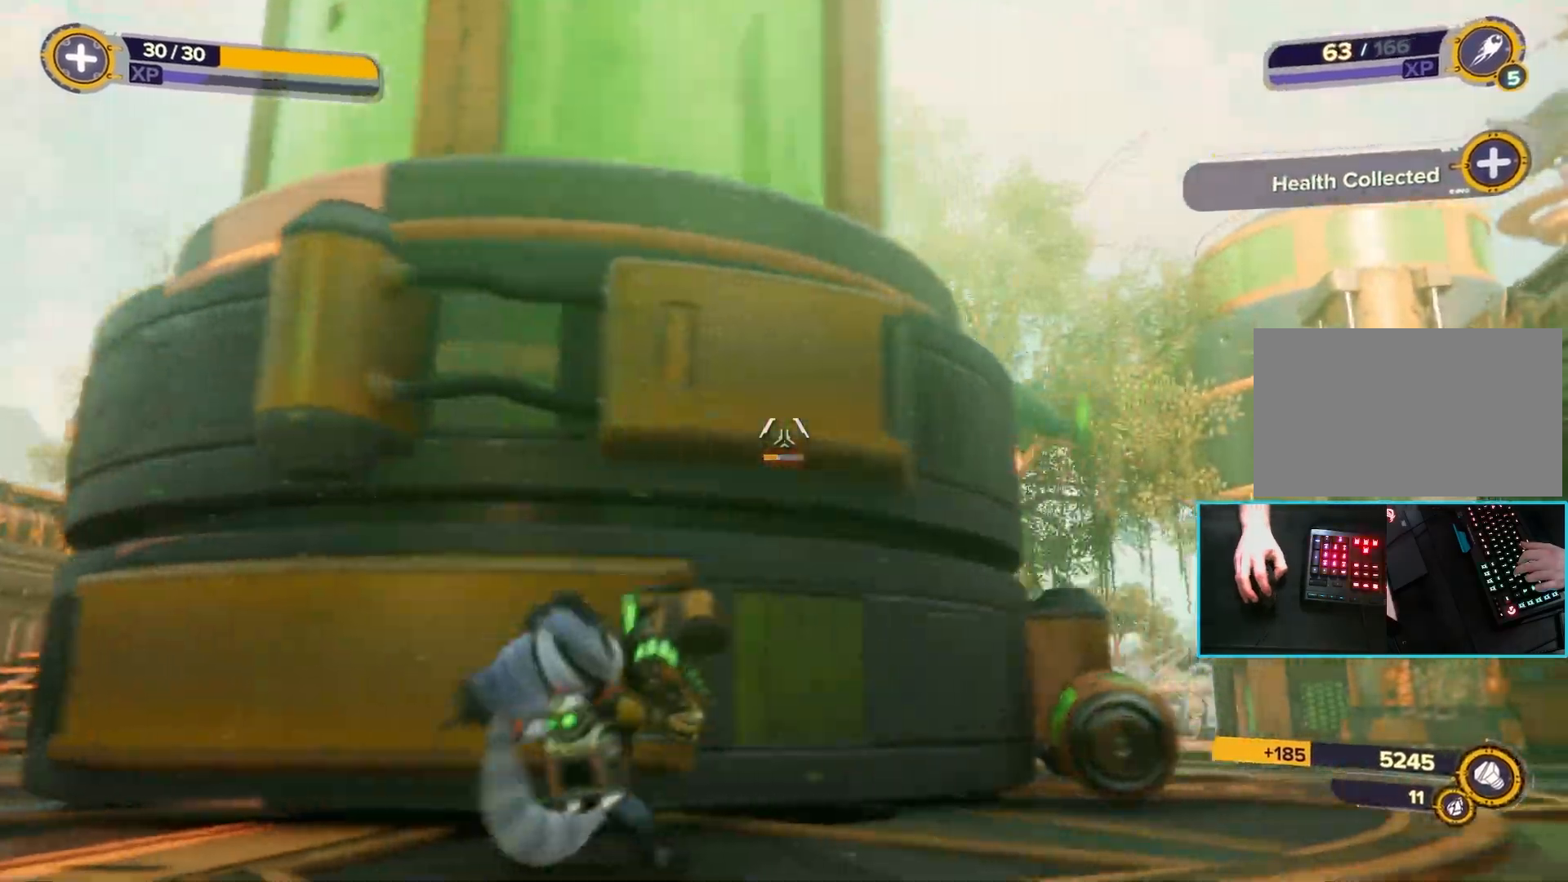
Gameplay with keyboard and mouse; each line is a JSON object with the keys and mouse buttons held at the frame after it. "events" lists presses ("down") and releases ("up") of "1", "2", "3", "4", "5", "a", "alt", "b", "c", "ctrl", "d", "e", "f", "g", "q", "r", "s", "shift", "space", "t", "tab", "tilde", "v", "w", "x", "z", "mouse_left", "mouse_wheel", "mouse_right", "mouse_mb4" and "mouse_mb5" between this image and that frame as [ms after this image, input, new state], when the widget could be followed in between. "mouse_left", "mouse_wheel", "mouse_right", "mouse_mb4", "mouse_mb5" = the "left", "wheel", "right", "mb4", "mb5" buttons of the "mouse" list. No other keys are recorded. "wheel" means that the mouse wheel is clicked or scrolled. Mouse movement is not recorded.
{"keys": ["d", "w"], "mouse": [], "events": [[367, "w", "down"]]}
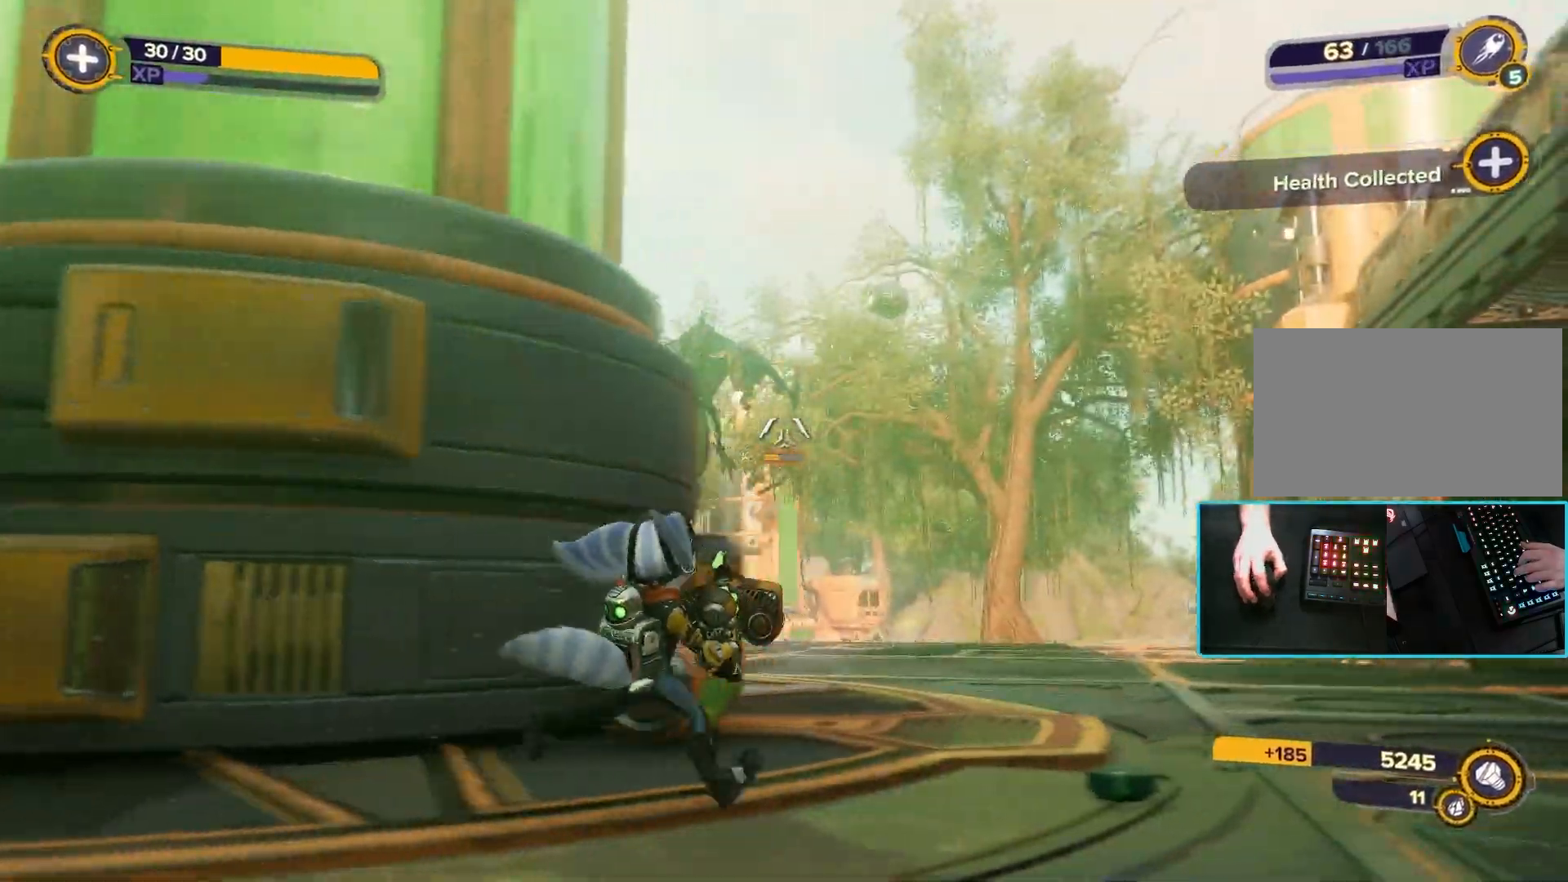
{"keys": ["d", "w"], "mouse": ["left"]}
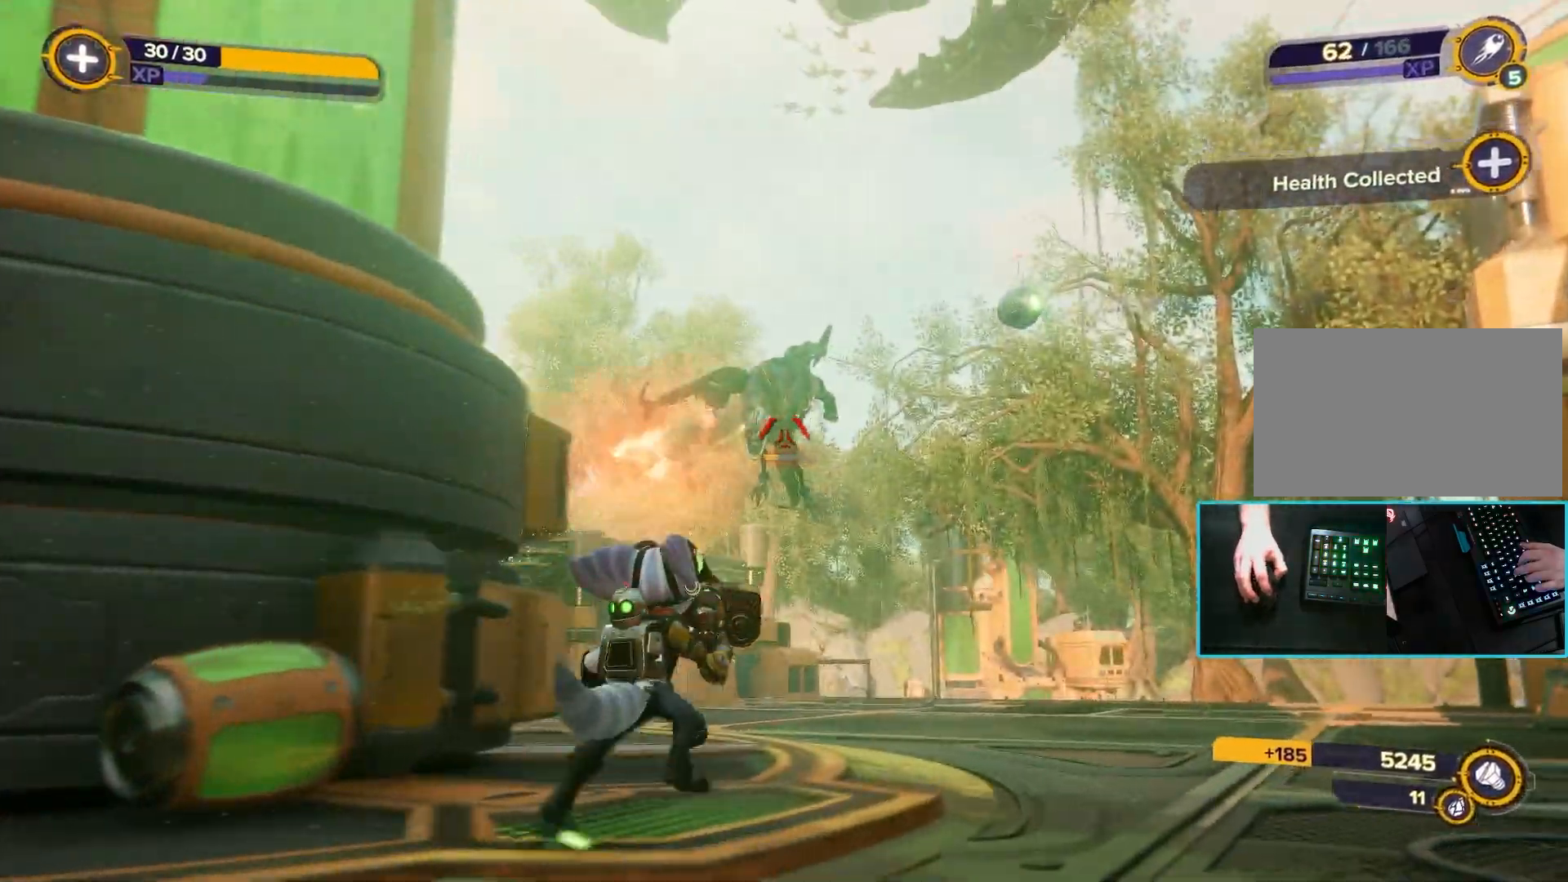
{"keys": ["d", "space", "w"], "mouse": ["left"], "events": [[83, "w", "up"], [317, "space", "down"], [367, "w", "down"]]}
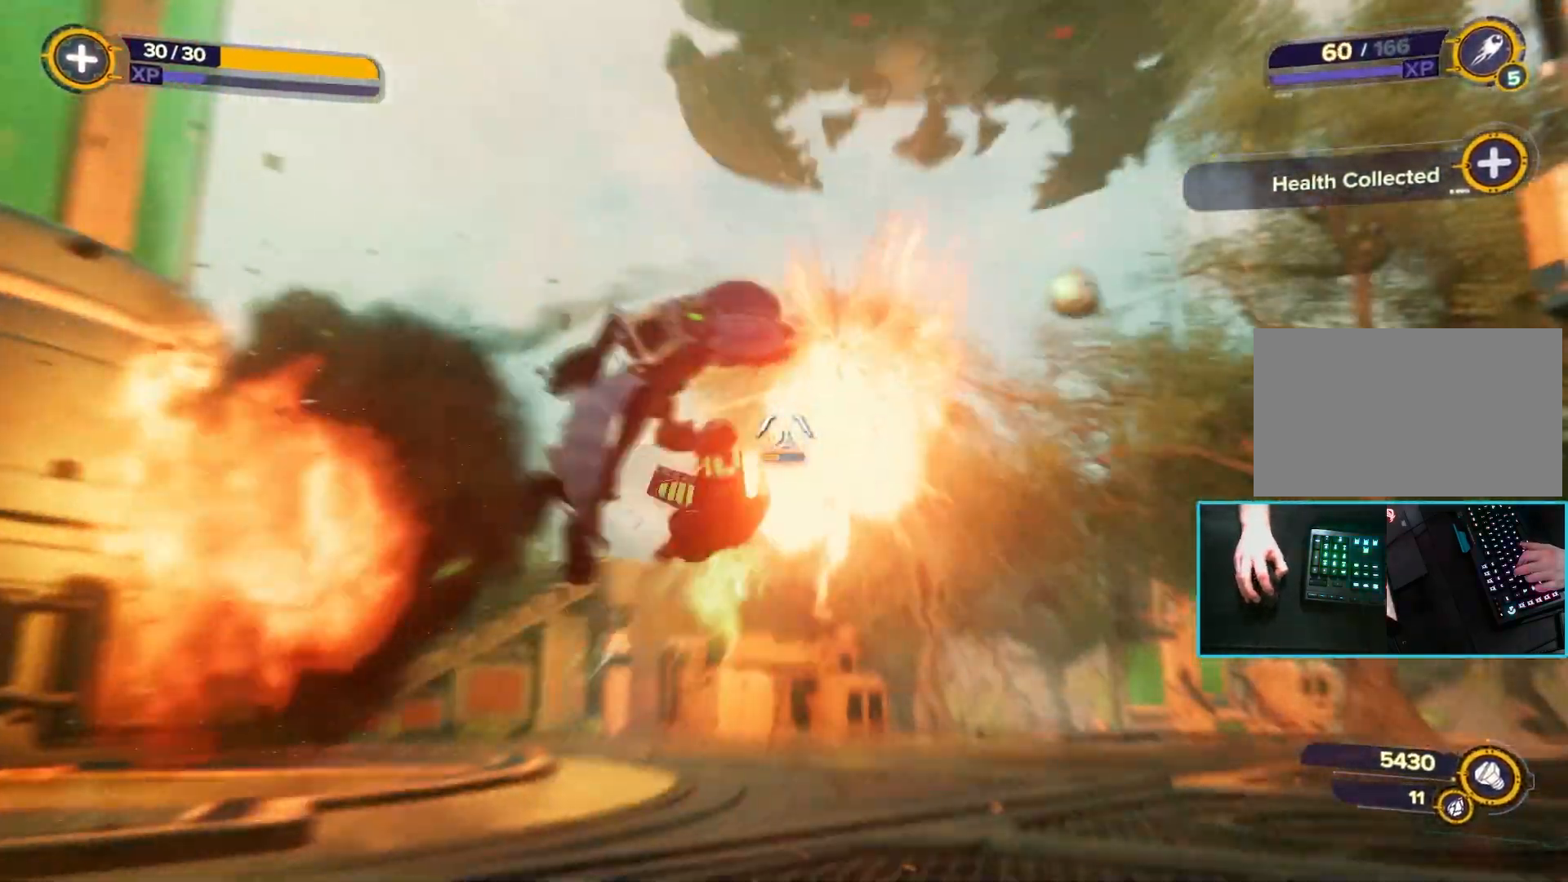
{"keys": ["d", "s"], "mouse": ["left"], "events": [[17, "space", "up"], [300, "w", "up"], [467, "s", "down"]]}
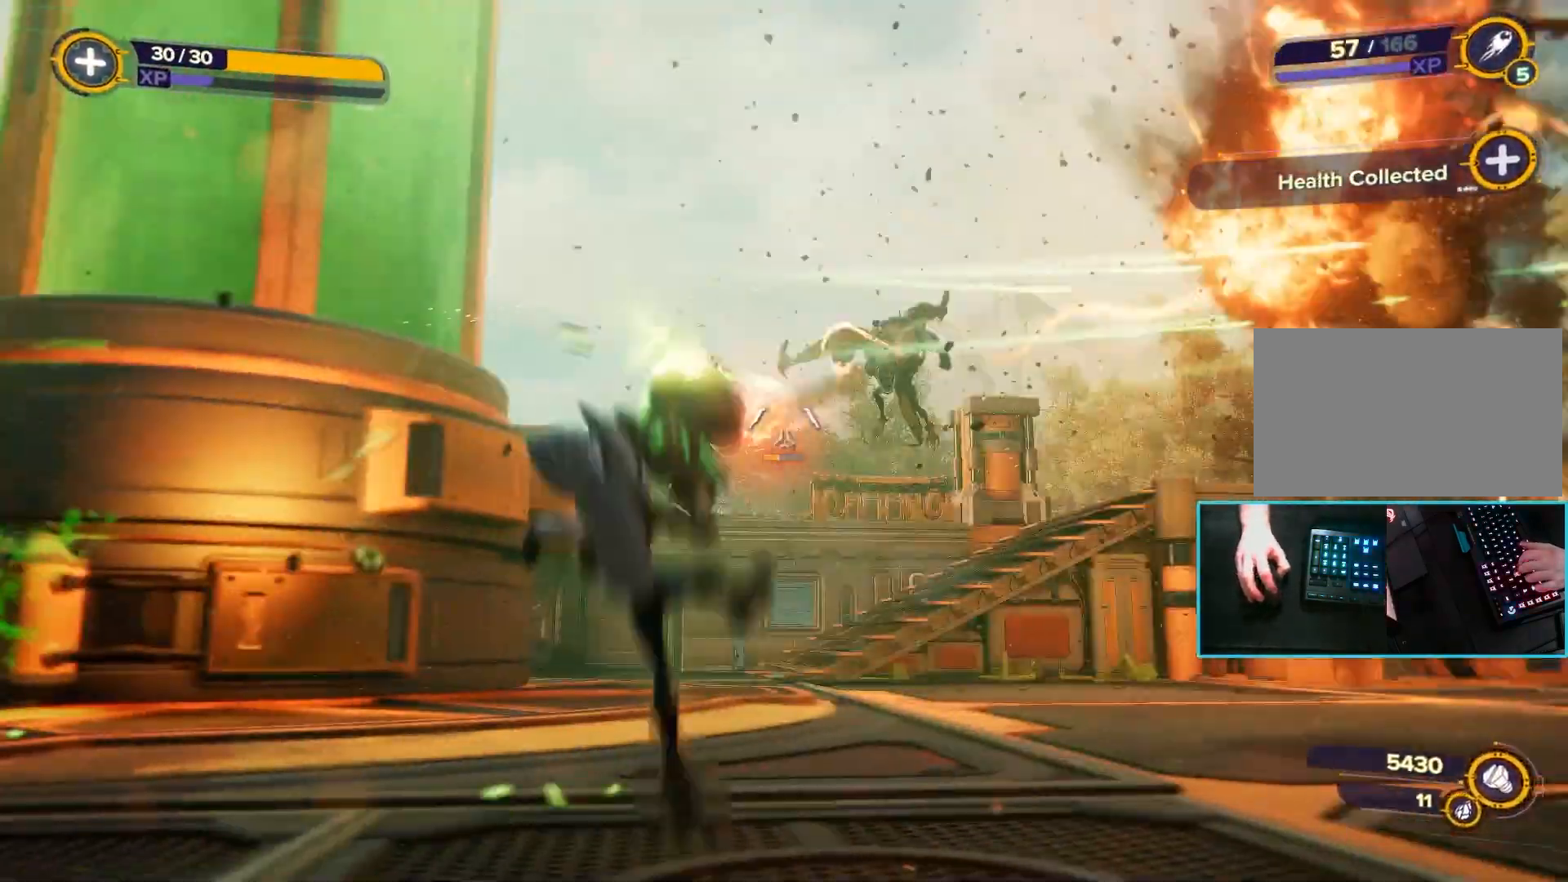
{"keys": ["d", "w"], "mouse": ["left"], "events": [[183, "s", "up"], [400, "w", "down"]]}
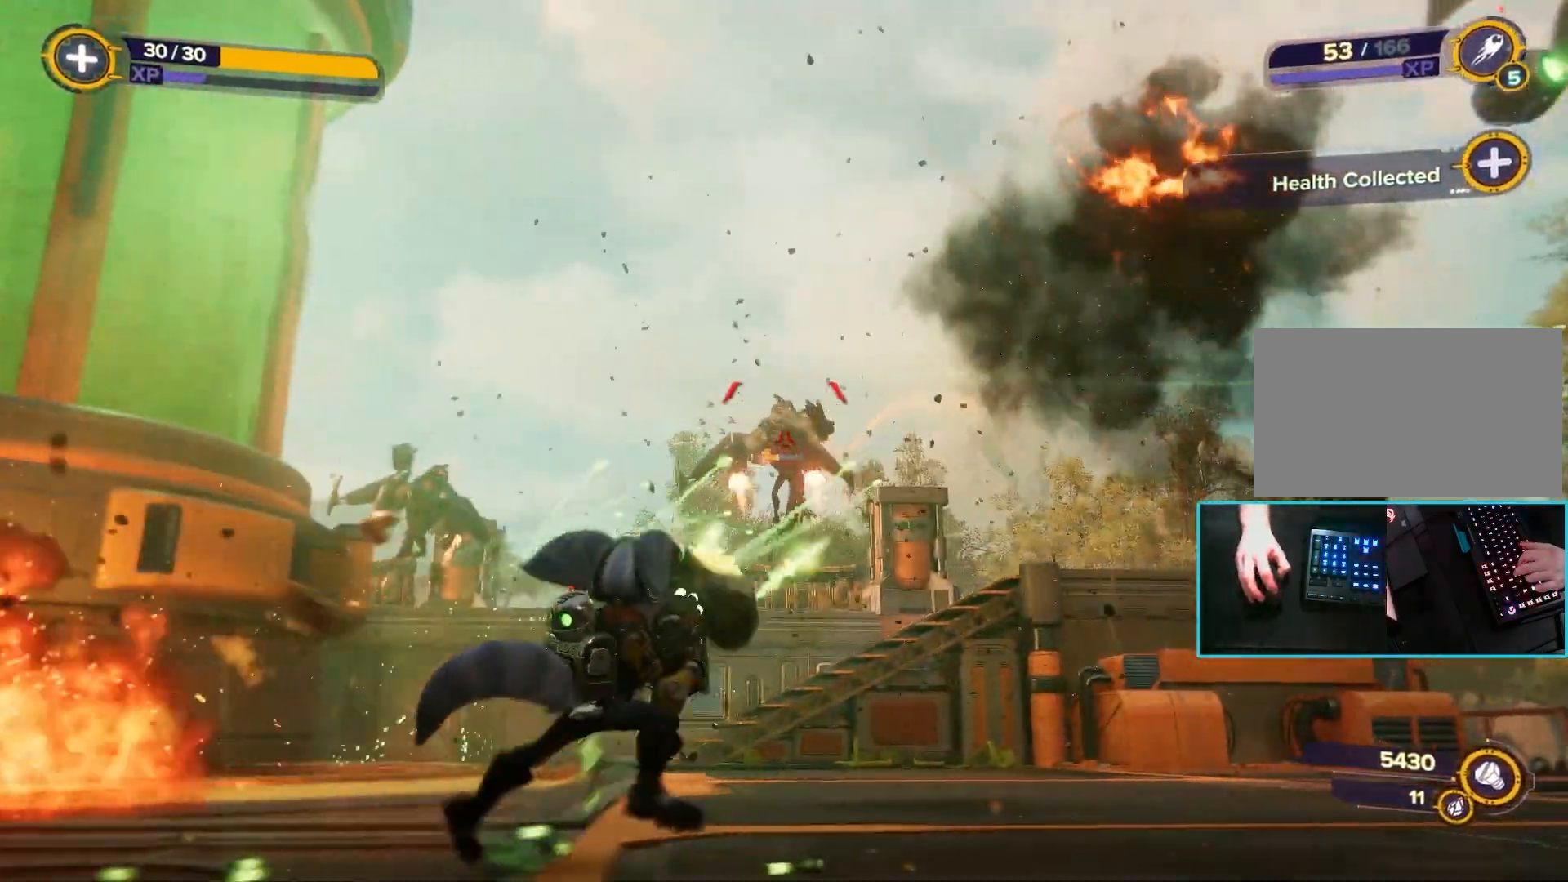
{"keys": ["d", "w"], "mouse": ["left"], "events": []}
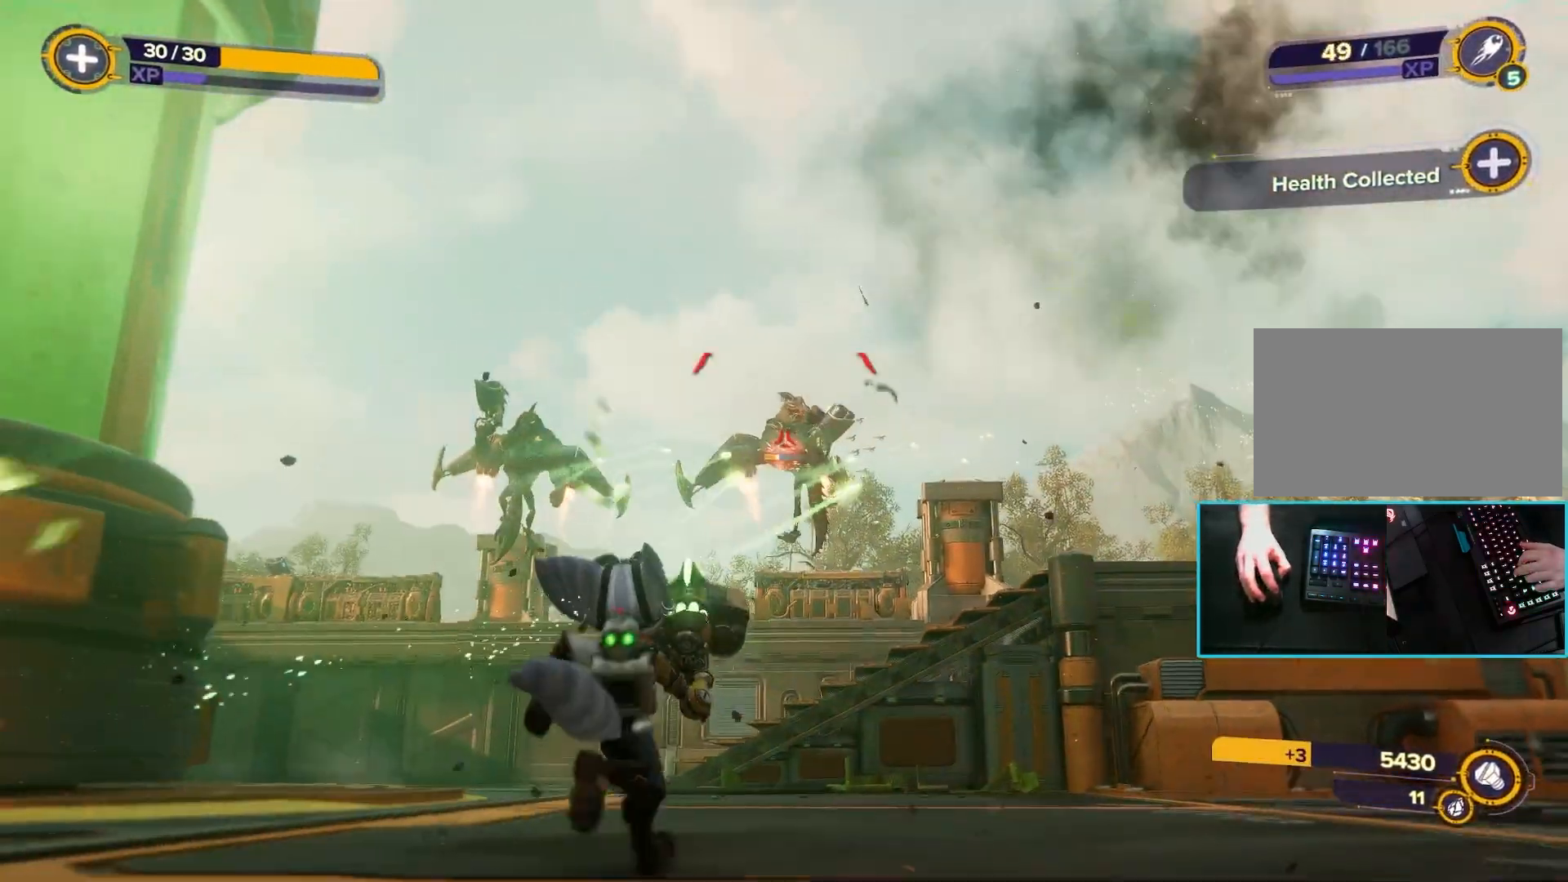
{"keys": ["d", "w"], "mouse": ["left"], "events": []}
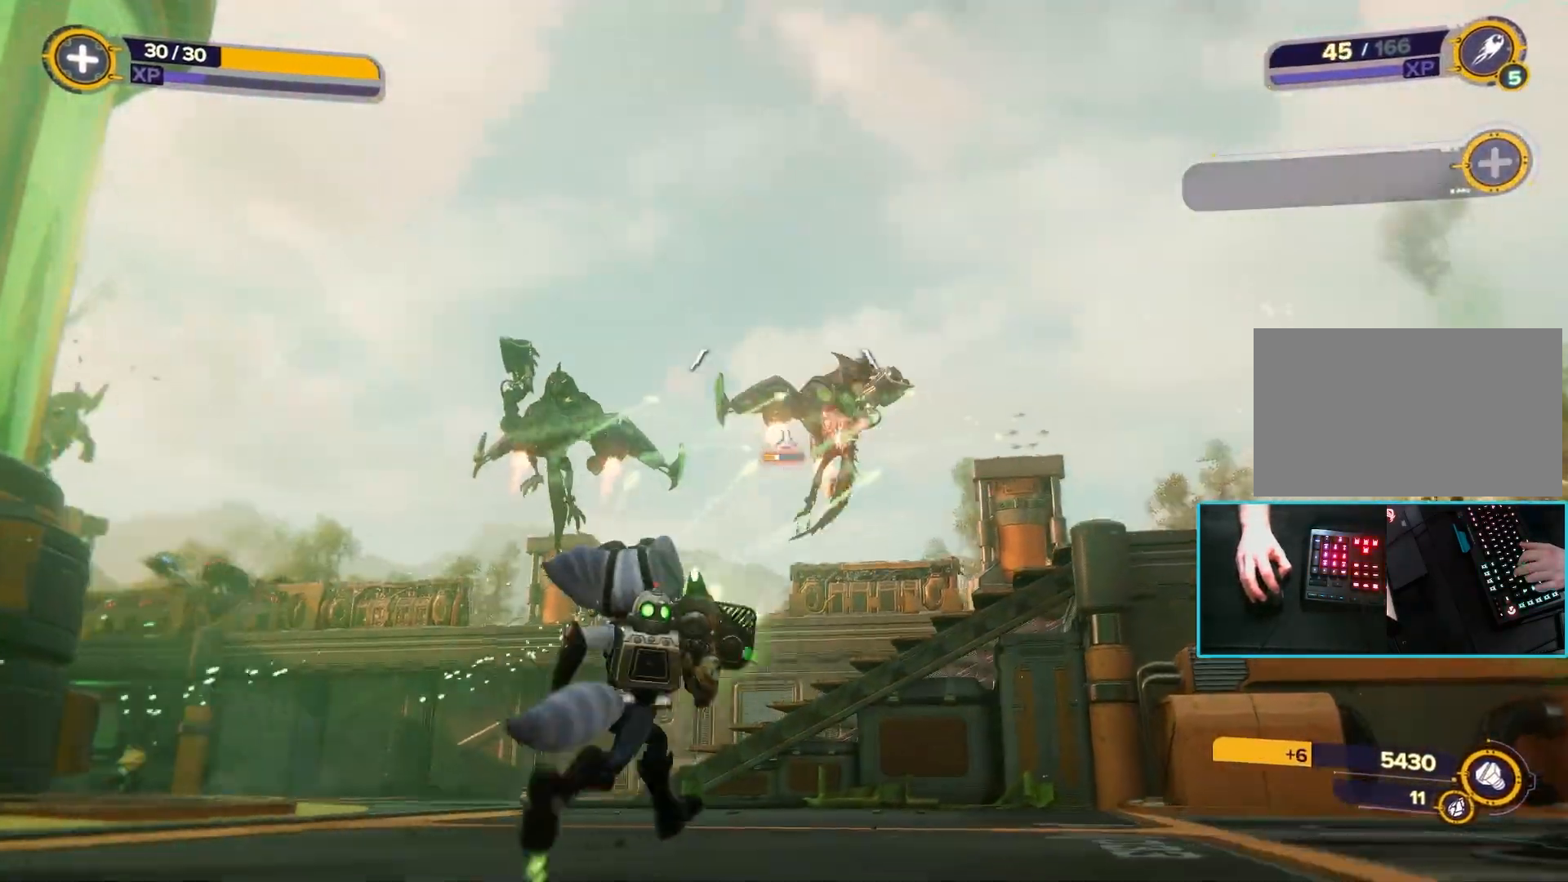
{"keys": ["d"], "mouse": ["left"], "events": [[417, "w", "up"]]}
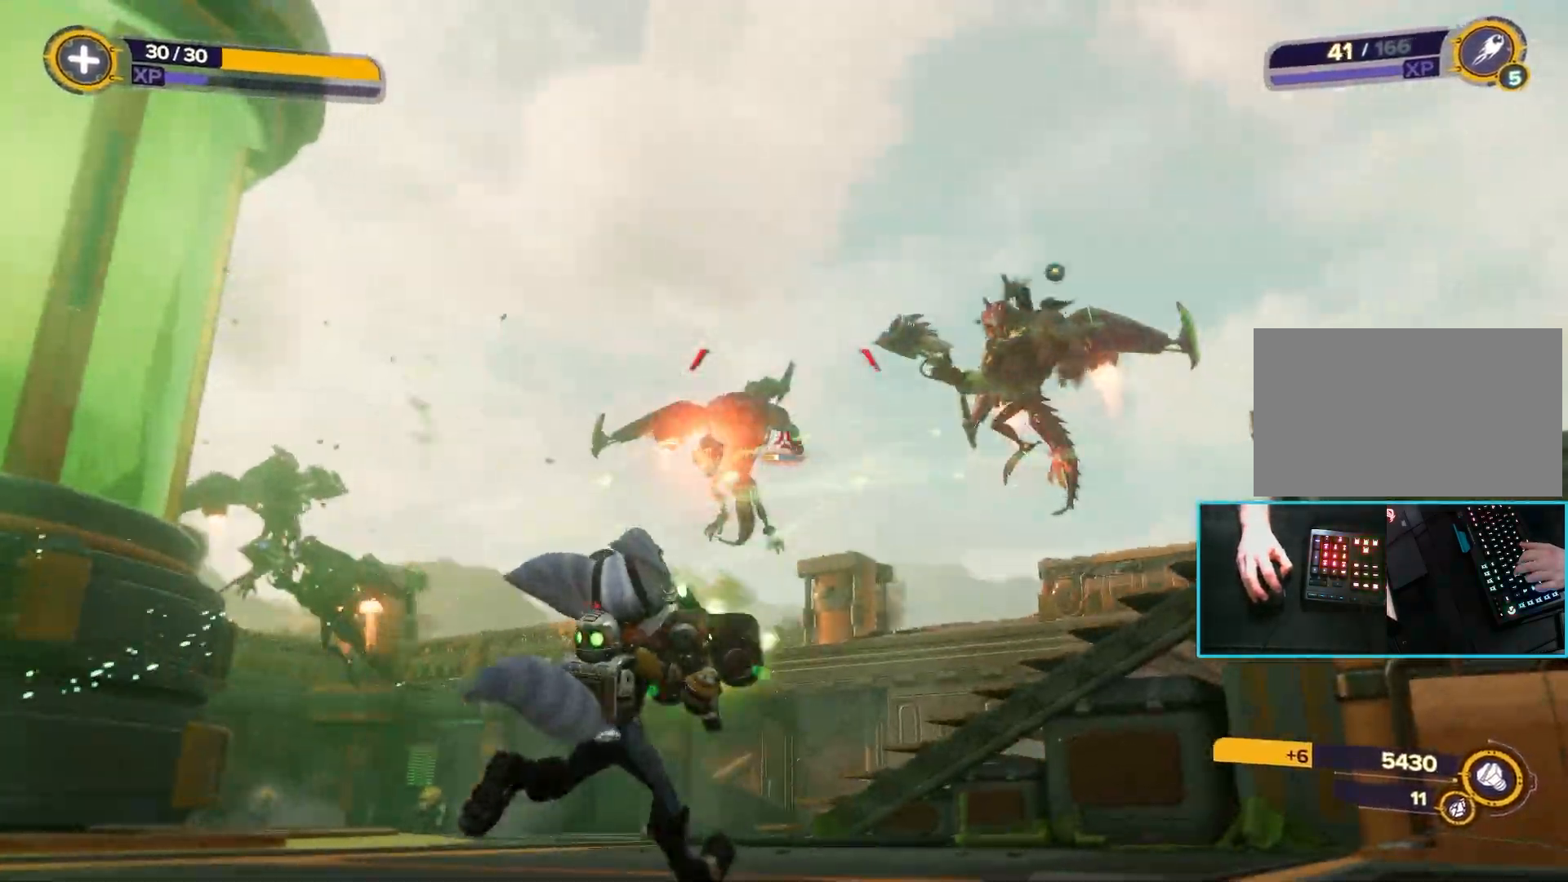
{"keys": ["d", "s"], "mouse": ["left"], "events": [[83, "s", "down"]]}
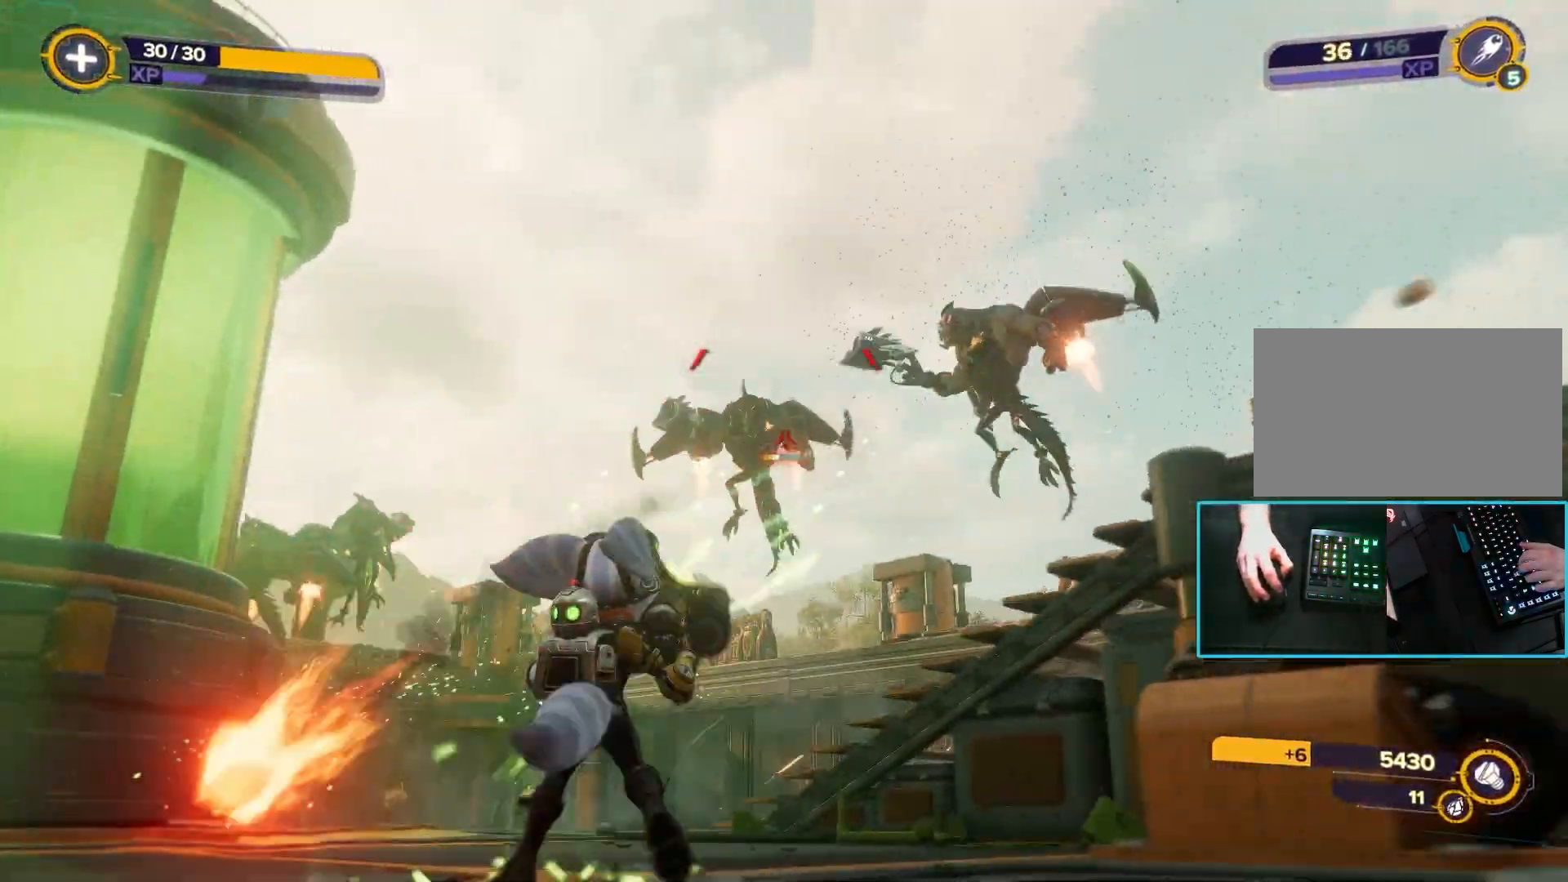
{"keys": ["a", "s"], "mouse": ["left"], "events": [[117, "s", "up"], [150, "s", "down"], [250, "space", "down"], [300, "d", "up"], [333, "a", "down"], [400, "space", "up"]]}
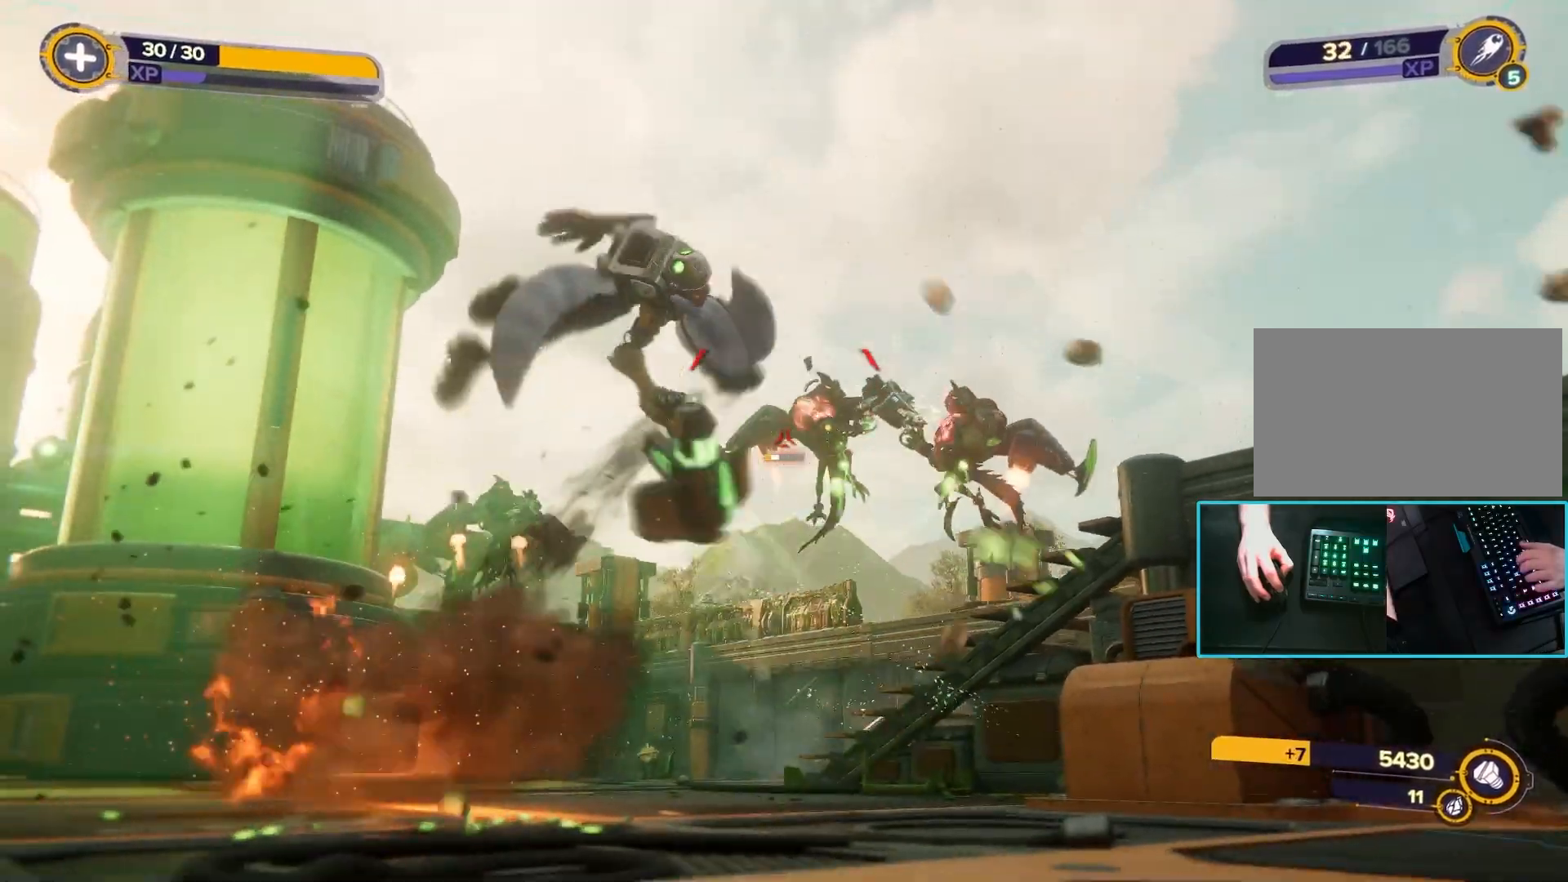
{"keys": ["a", "w"], "mouse": ["left"], "events": [[33, "s", "up"], [117, "w", "down"], [267, "space", "down"], [450, "space", "up"]]}